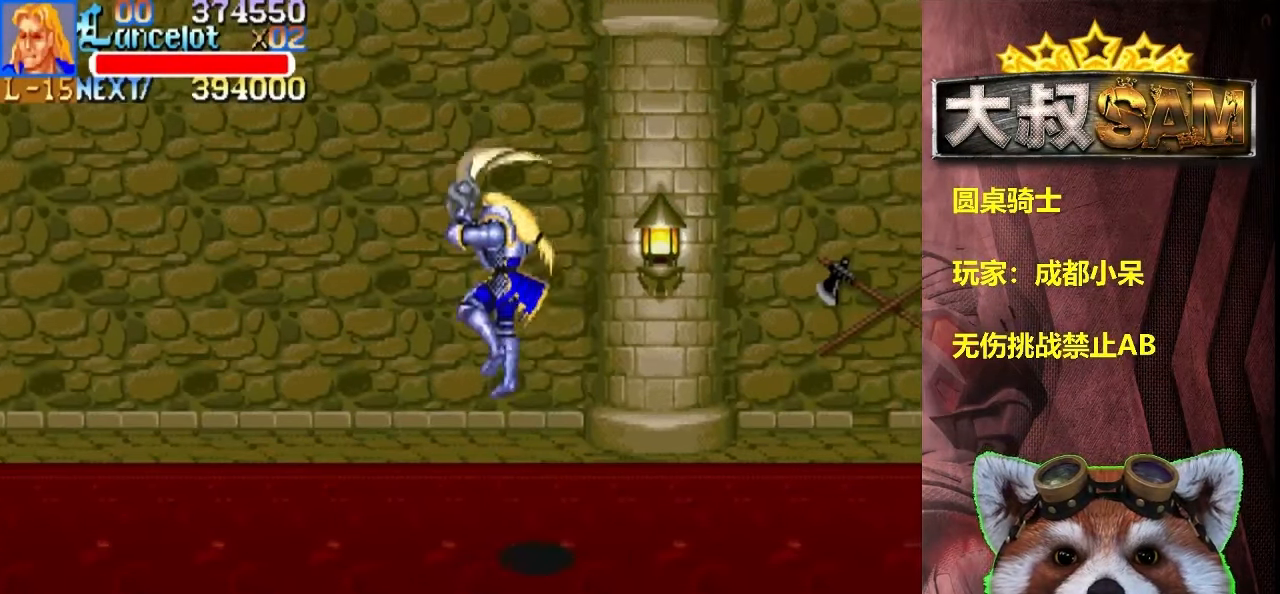
Gameplay with a controller (arcade stick); each line is a JSON object with the inputs held at the frame after it. "events" lists button and stick changes between this image and that frame as [ms after this image, input, new state], when the widget could be followed in between. Not read: C L3 R3.
{"buttons": [], "left_stick": "right", "events": [[83, "A", "up"]]}
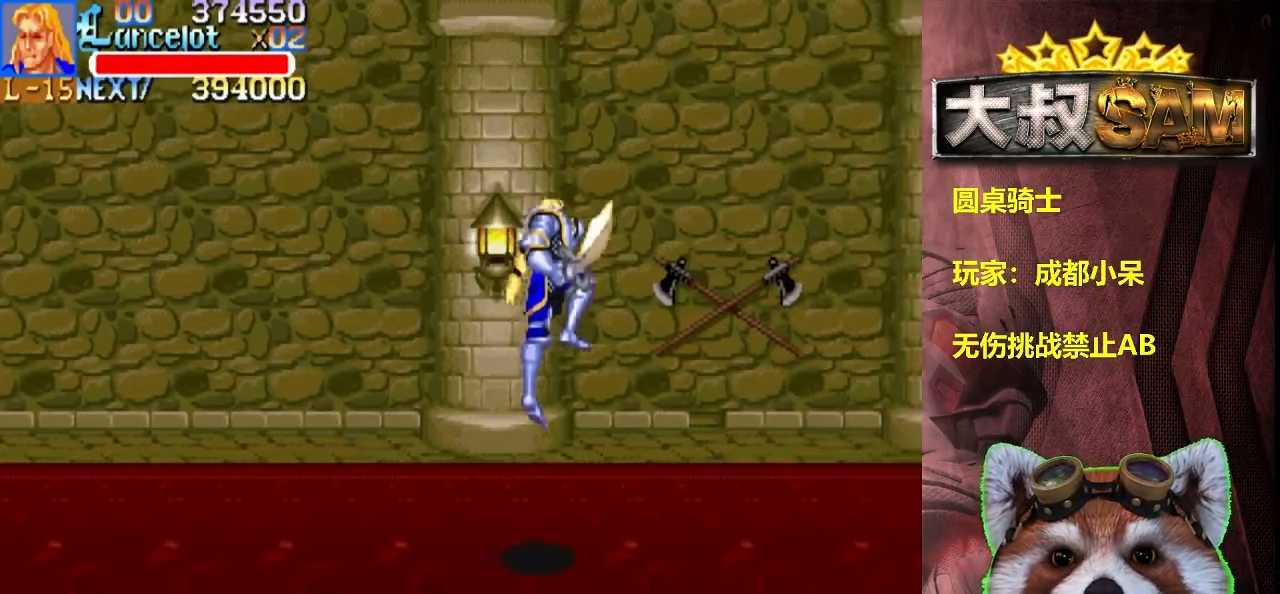
{"buttons": [], "left_stick": "right", "events": [[250, "B", "down"], [333, "B", "up"], [367, "A", "down"], [500, "A", "up"]]}
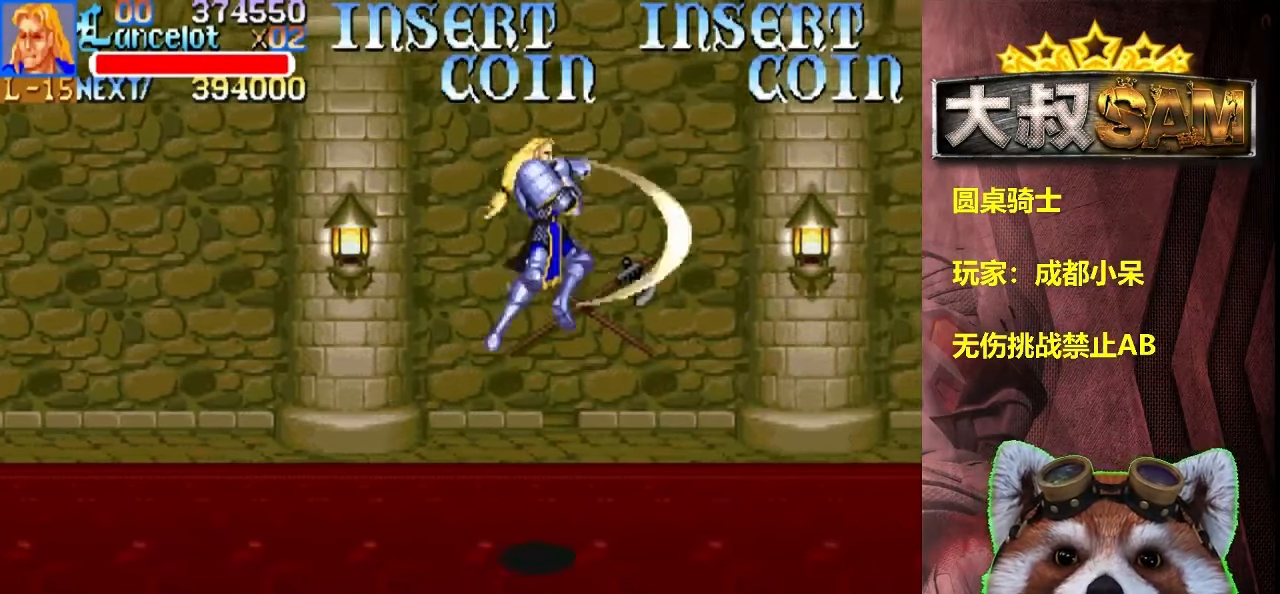
{"buttons": [], "left_stick": "right", "events": []}
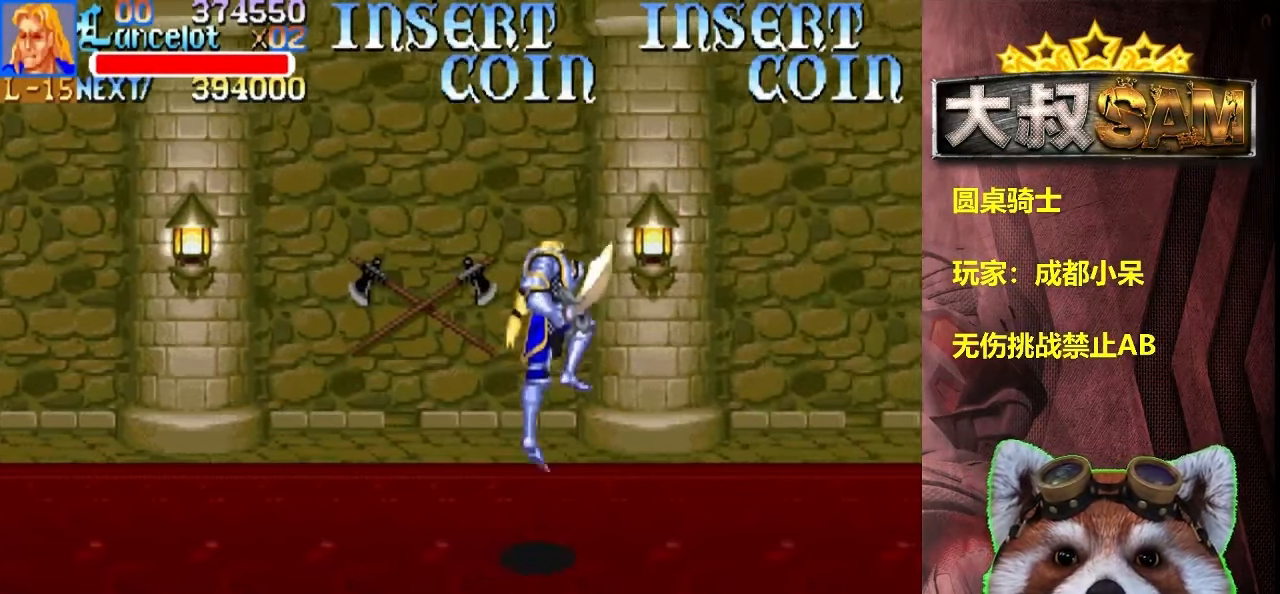
{"buttons": [], "left_stick": "right", "events": [[183, "B", "down"], [284, "B", "up"], [300, "A", "down"], [450, "A", "up"]]}
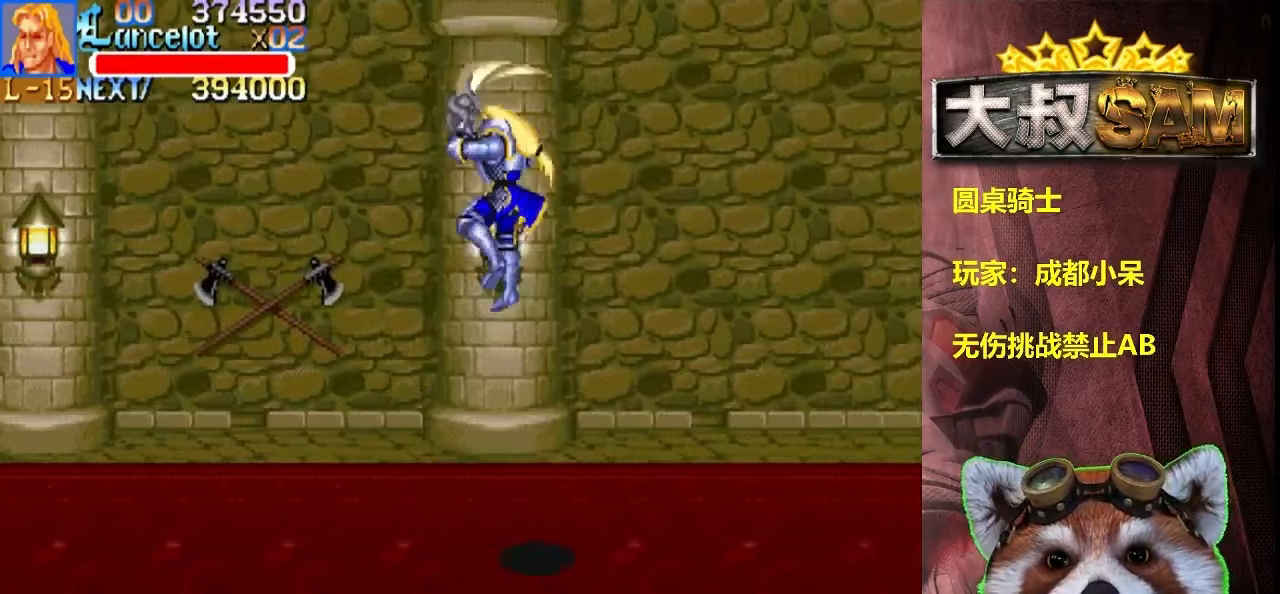
{"buttons": [], "left_stick": "right", "events": []}
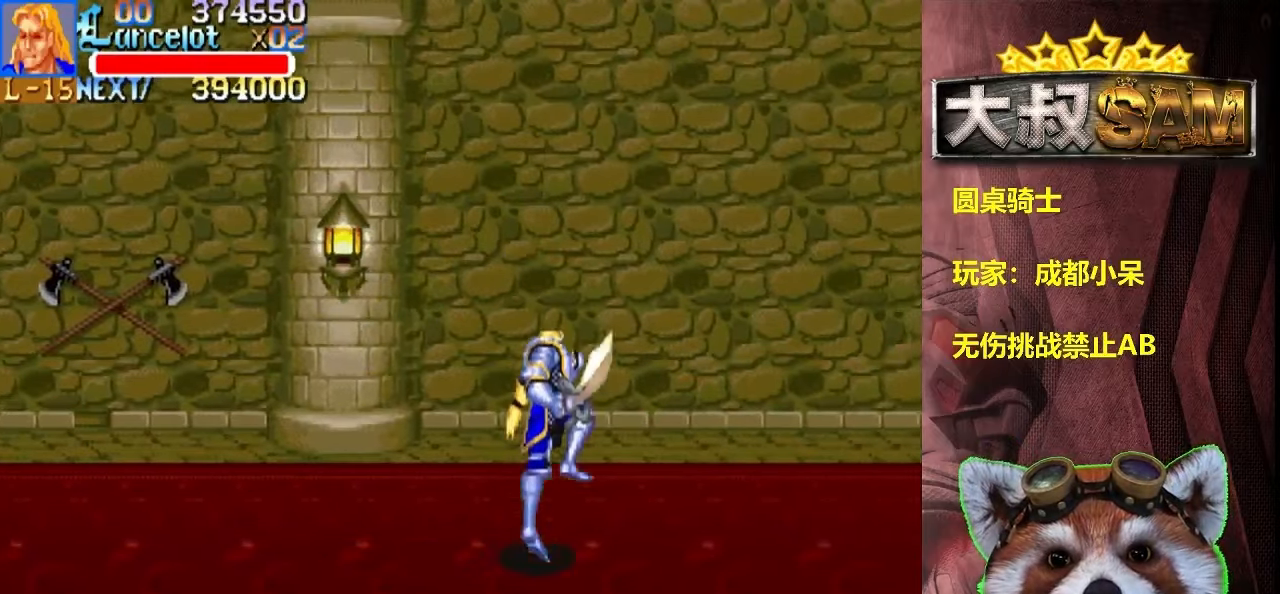
{"buttons": [], "left_stick": "right", "events": [[50, "B", "down"], [134, "B", "up"], [184, "A", "down"], [334, "A", "up"]]}
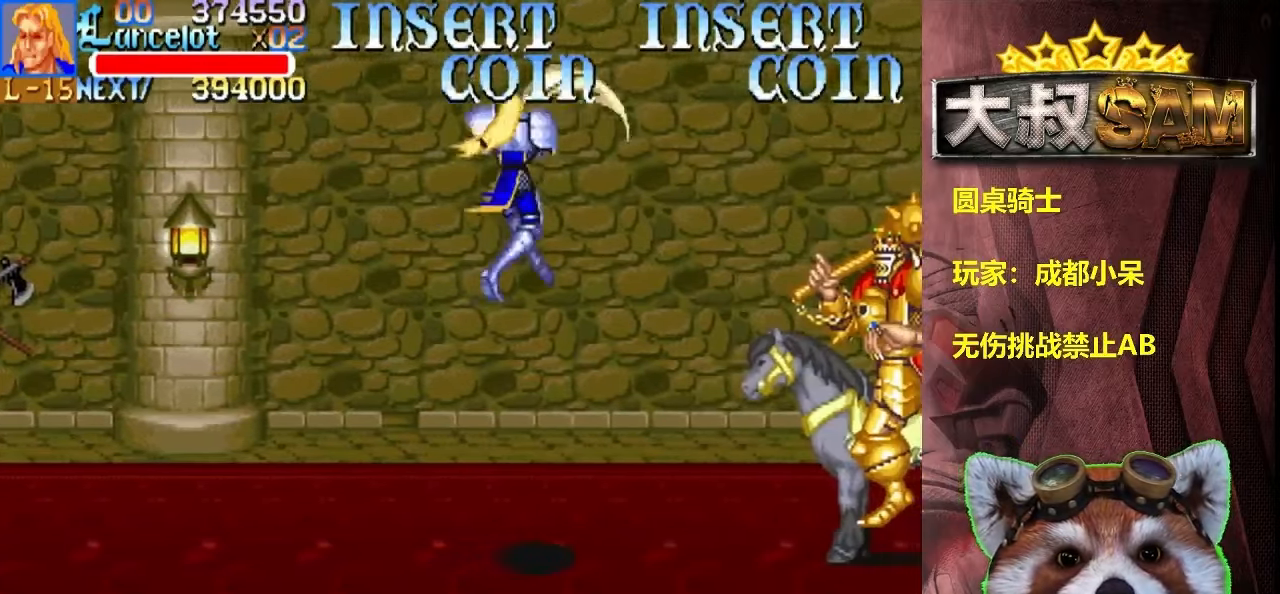
{"buttons": [], "left_stick": "up-right", "events": [[467, "left_stick", "up-right"]]}
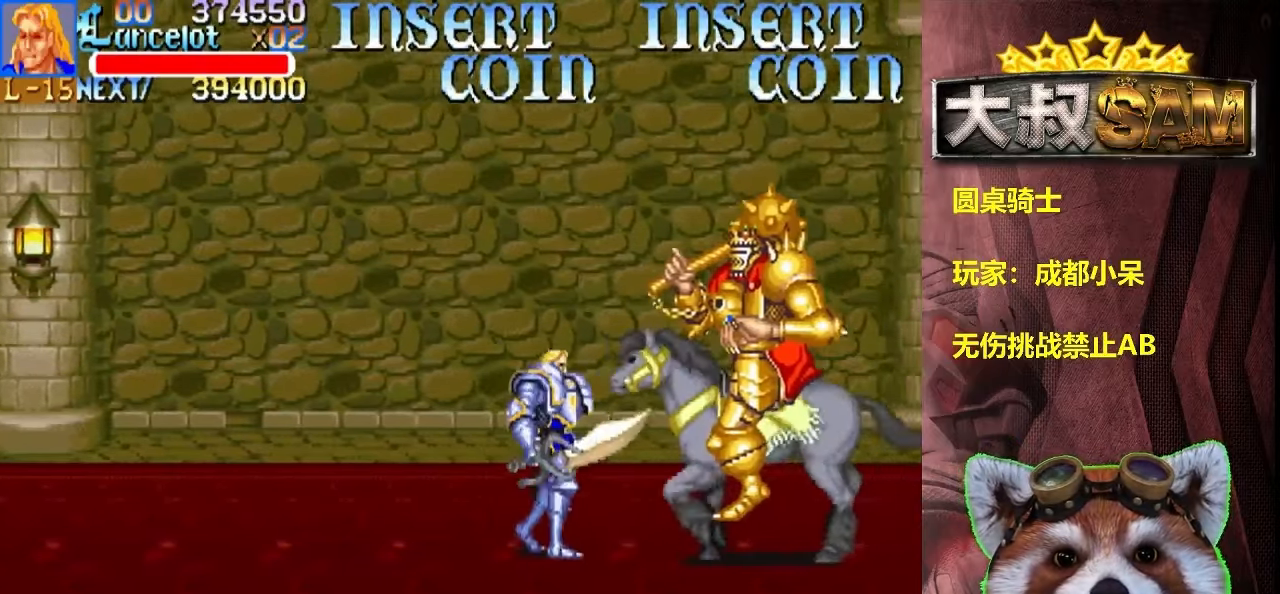
{"buttons": [], "left_stick": "right", "events": [[267, "left_stick", "right"]]}
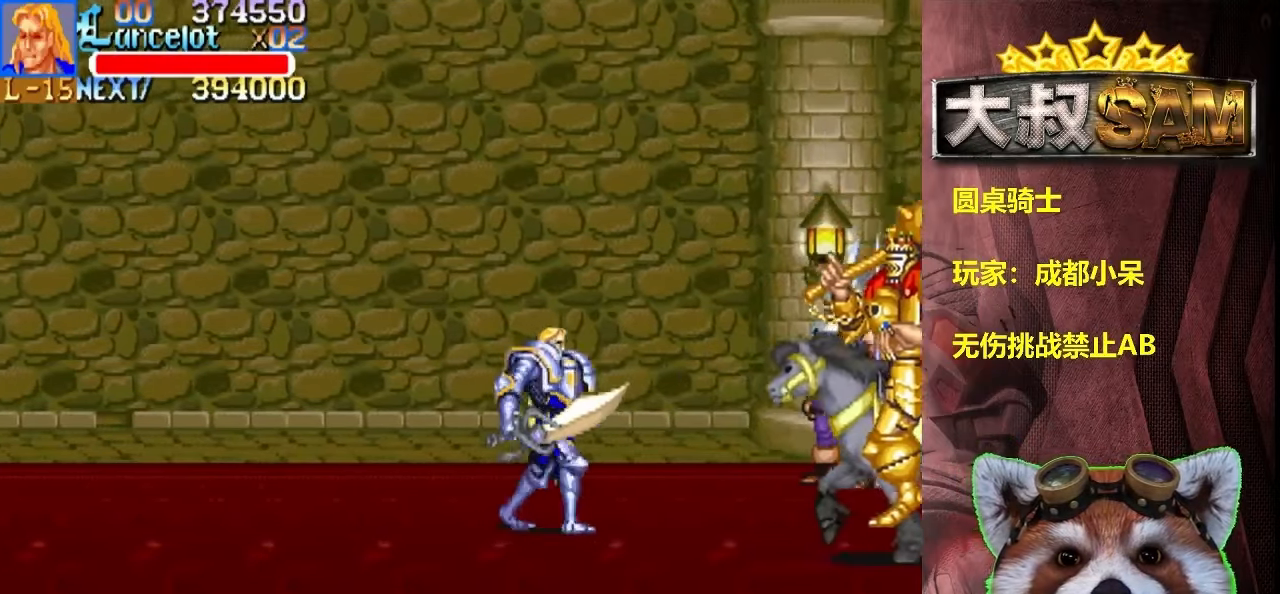
{"buttons": [], "left_stick": "center", "events": [[150, "left_stick", "up-right"], [500, "left_stick", "center"]]}
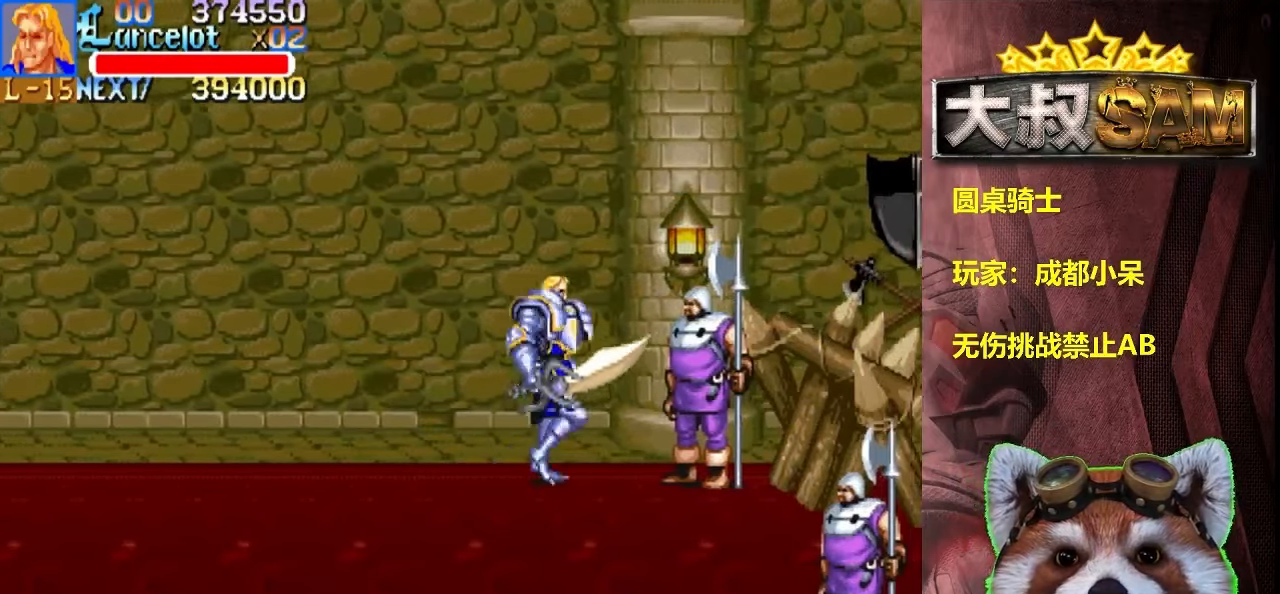
{"buttons": [], "left_stick": "center", "events": [[17, "A", "down"], [84, "A", "up"], [184, "A", "down"], [250, "A", "up"], [367, "A", "down"], [434, "A", "up"]]}
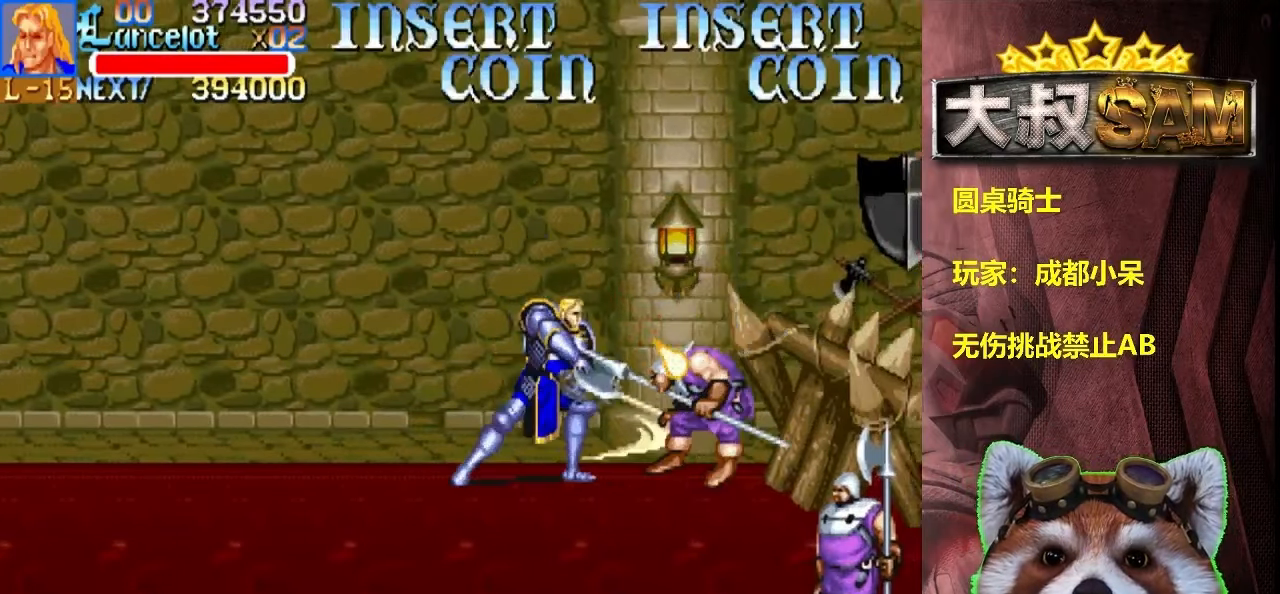
{"buttons": [], "left_stick": "center", "events": [[34, "A", "down"], [117, "A", "up"], [217, "A", "down"], [284, "A", "up"], [417, "A", "down"], [484, "A", "up"]]}
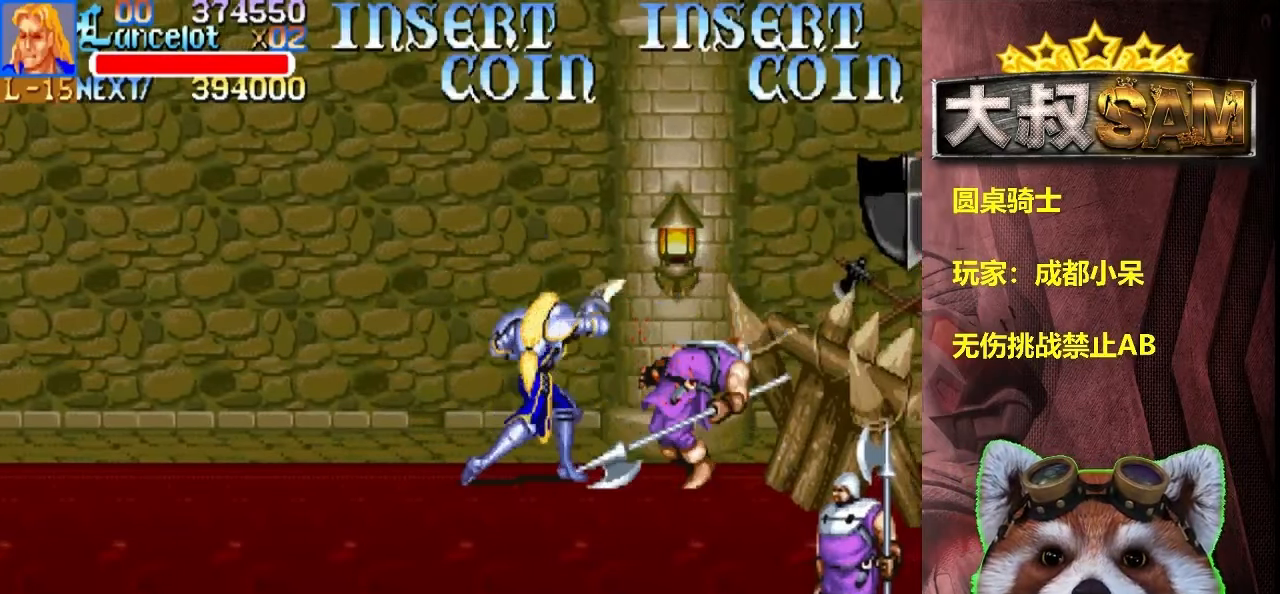
{"buttons": [], "left_stick": "down", "events": [[100, "A", "down"], [234, "A", "up"], [350, "left_stick", "down"]]}
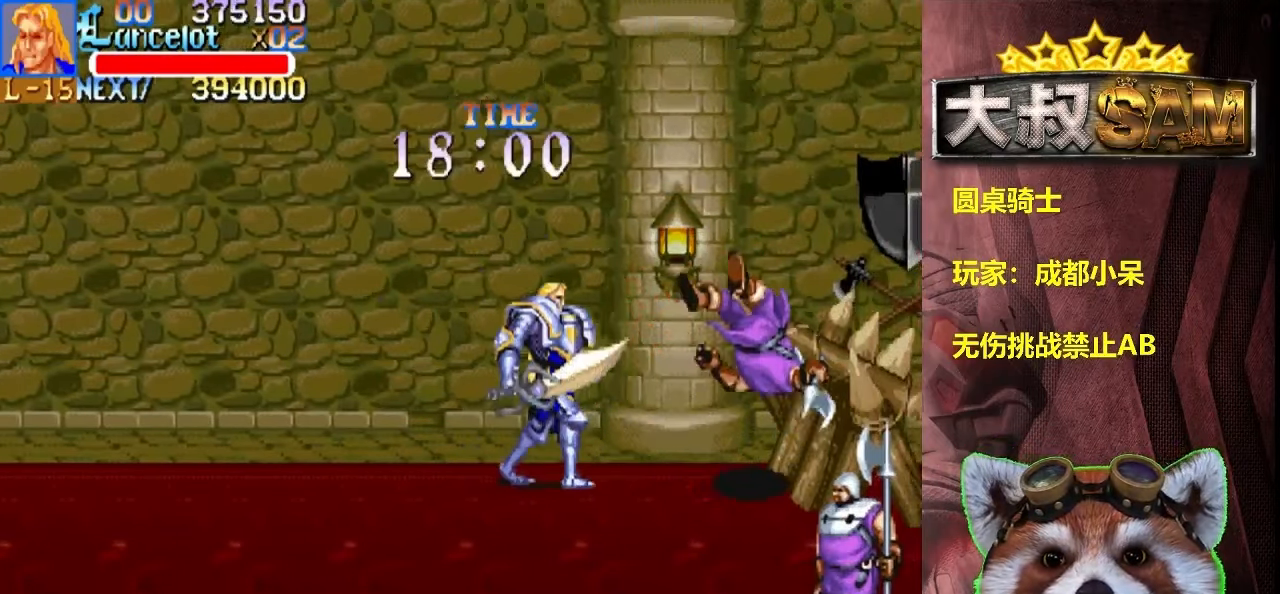
{"buttons": [], "left_stick": "down", "events": []}
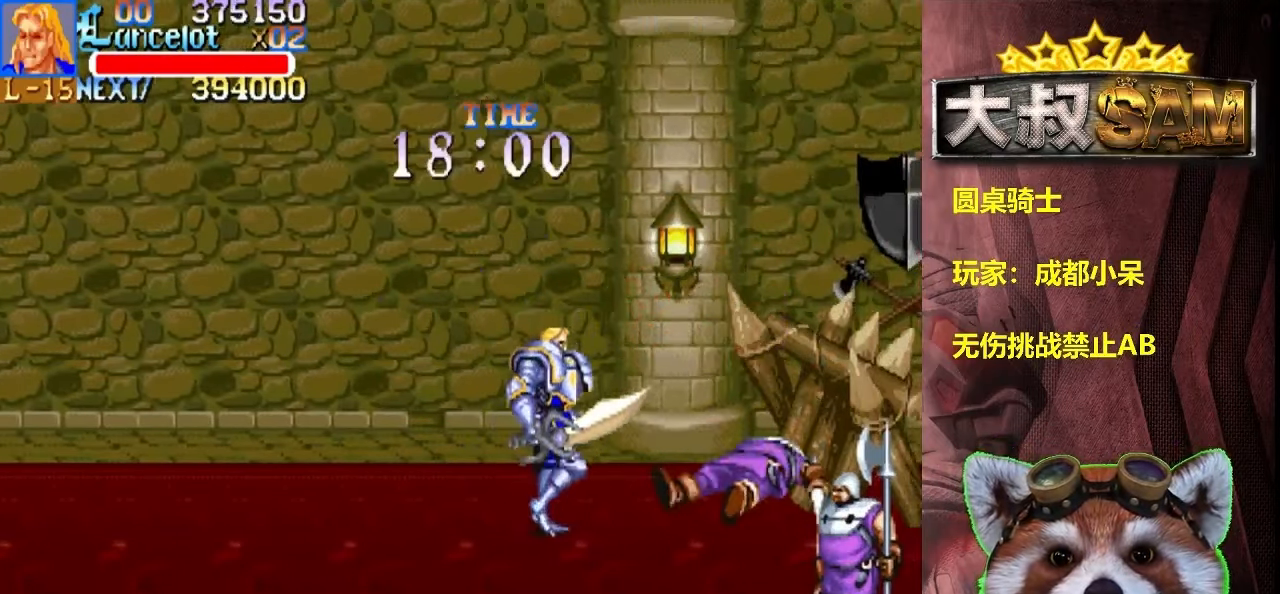
{"buttons": [], "left_stick": "down-right", "events": [[217, "left_stick", "down-right"]]}
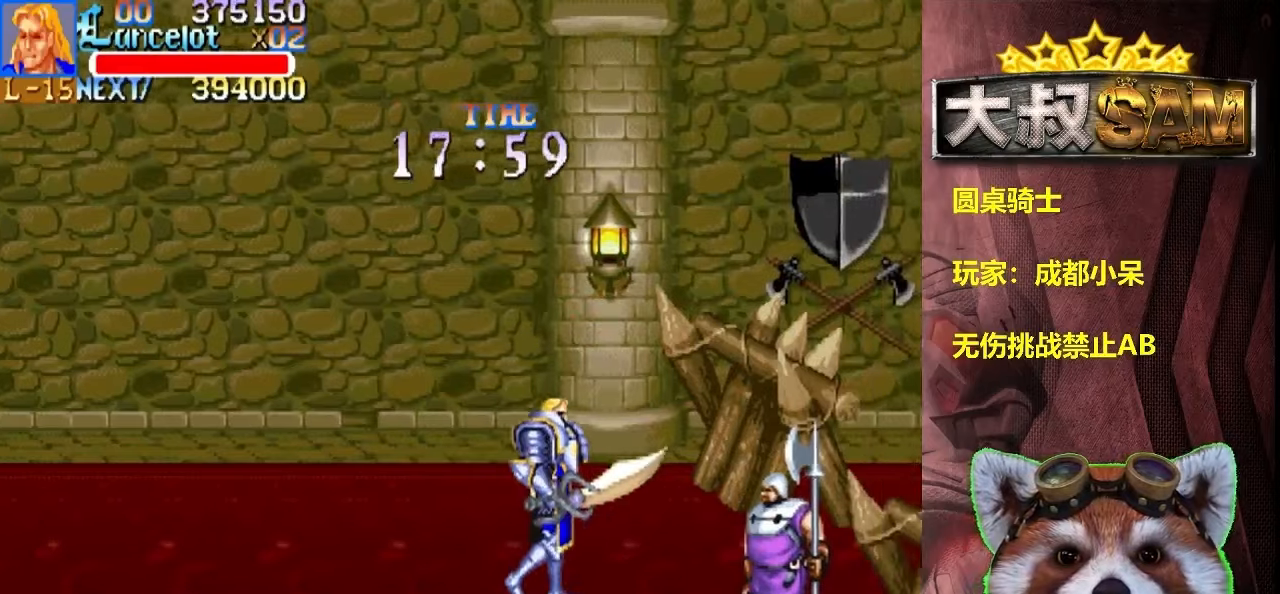
{"buttons": [], "left_stick": "center", "events": [[216, "left_stick", "down"], [316, "left_stick", "center"], [400, "A", "down"], [450, "A", "up"]]}
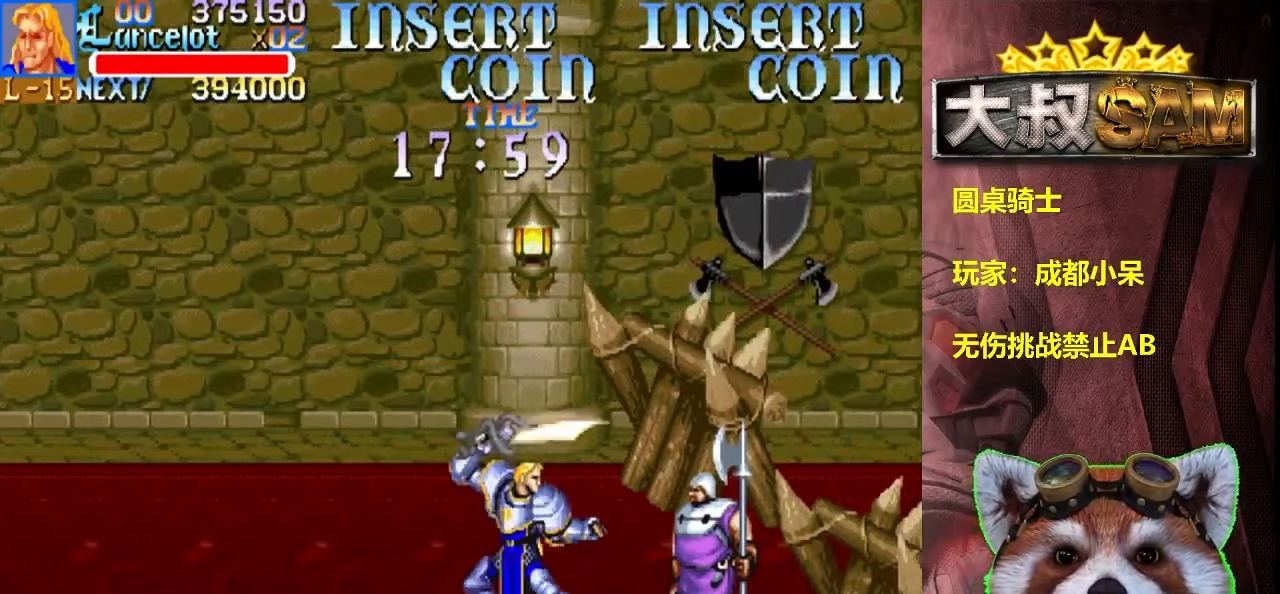
{"buttons": [], "left_stick": "center", "events": [[83, "A", "down"], [150, "A", "up"], [233, "A", "down"], [316, "A", "up"], [433, "A", "down"], [500, "A", "up"]]}
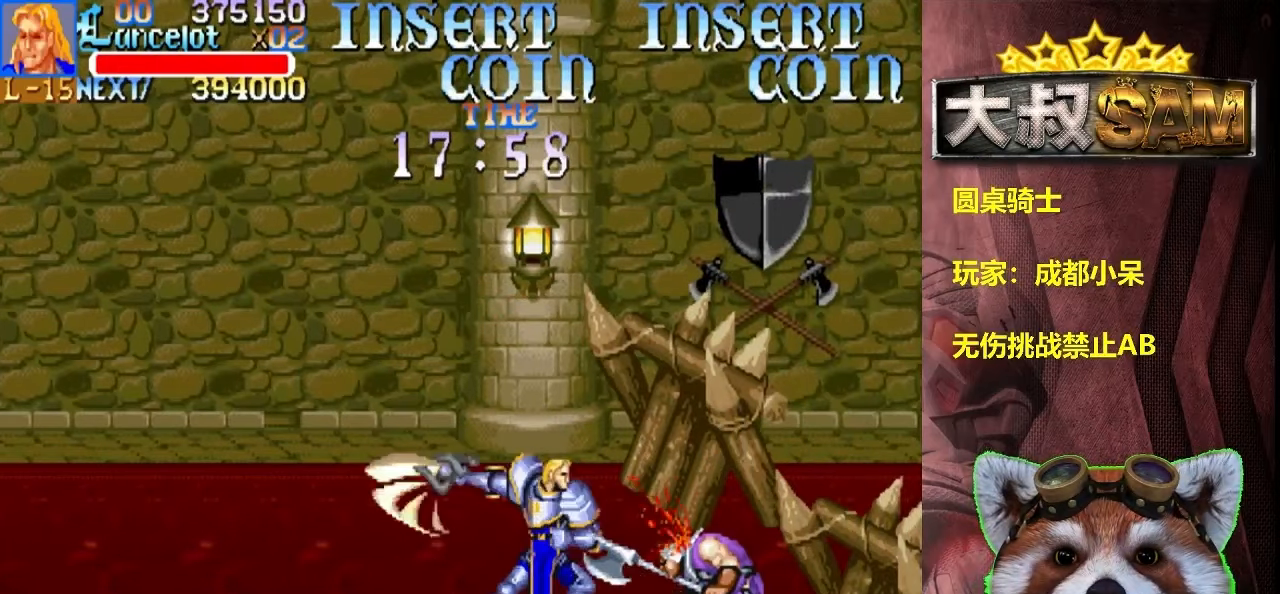
{"buttons": [], "left_stick": "center", "events": [[100, "A", "down"], [200, "A", "up"], [283, "A", "down"], [400, "A", "up"]]}
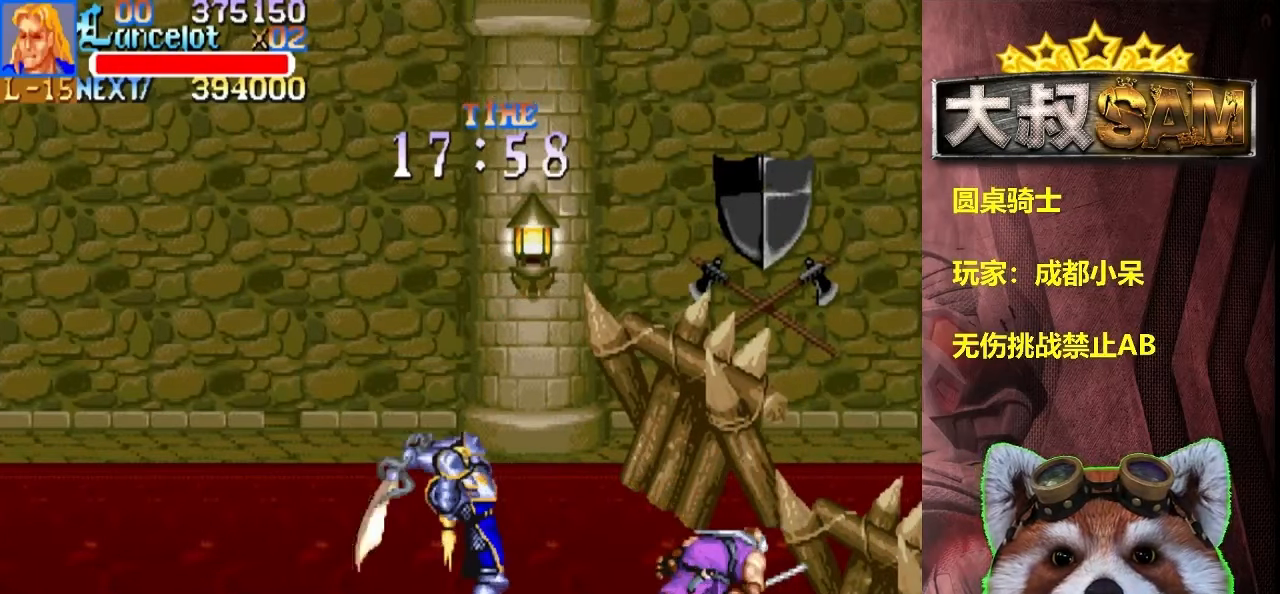
{"buttons": [], "left_stick": "up", "events": [[16, "A", "down"], [116, "A", "up"], [250, "left_stick", "up"]]}
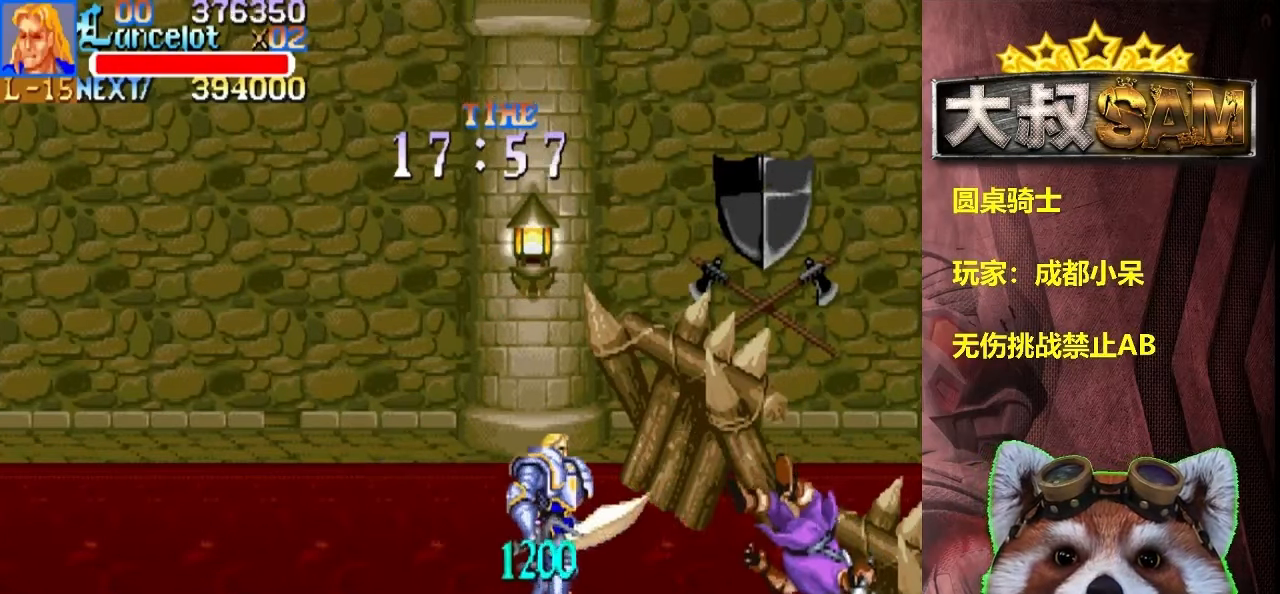
{"buttons": [], "left_stick": "up-right", "events": [[400, "left_stick", "up-right"]]}
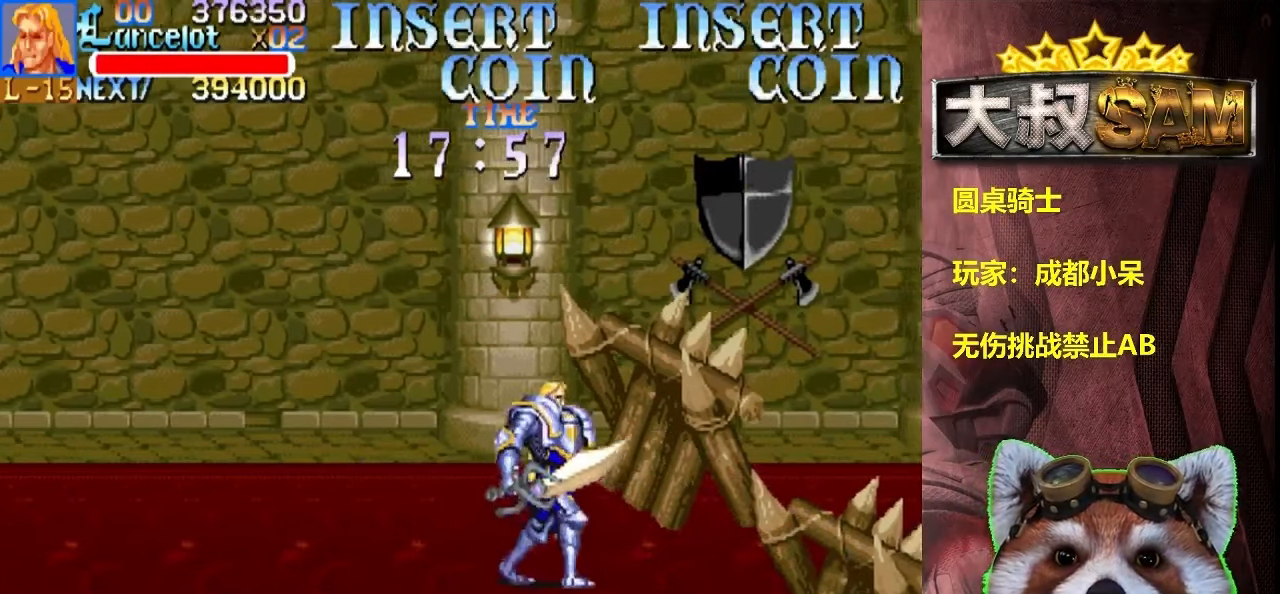
{"buttons": [], "left_stick": "right", "events": [[133, "left_stick", "right"]]}